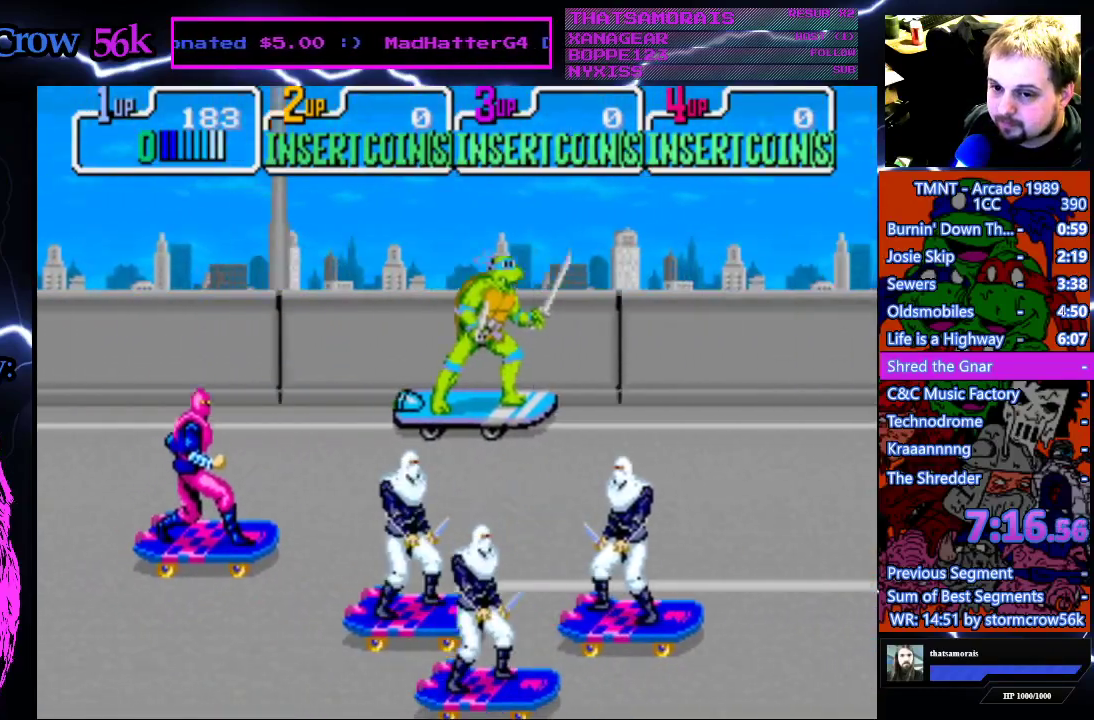
Gameplay with a controller (PlayStation layout); each line is a JSON object with the inputs held at the frame after it. "events" lists button and stick changes between this image and that frame as [ms after this image, input, new state], when the widget could be followed in between. Not read: L3 R3.
{"buttons": ["DPAD_DOWN", "DPAD_RIGHT"], "events": [[500, "DPAD_DOWN", "down"]]}
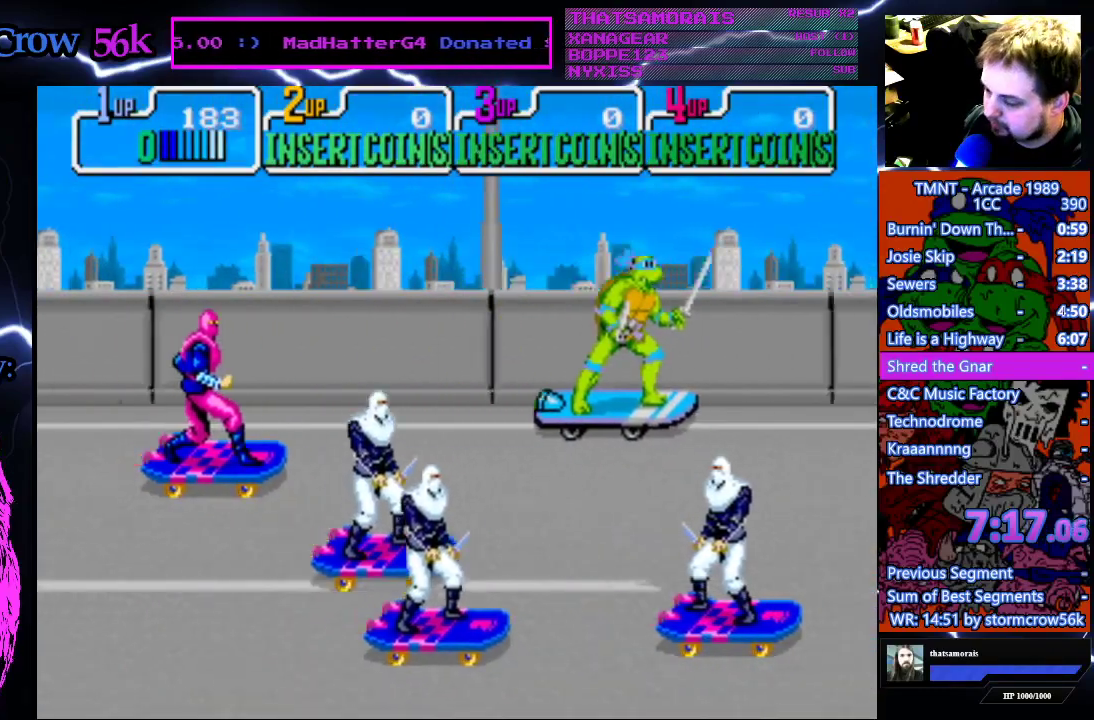
{"buttons": ["DPAD_DOWN"], "events": [[450, "DPAD_RIGHT", "up"]]}
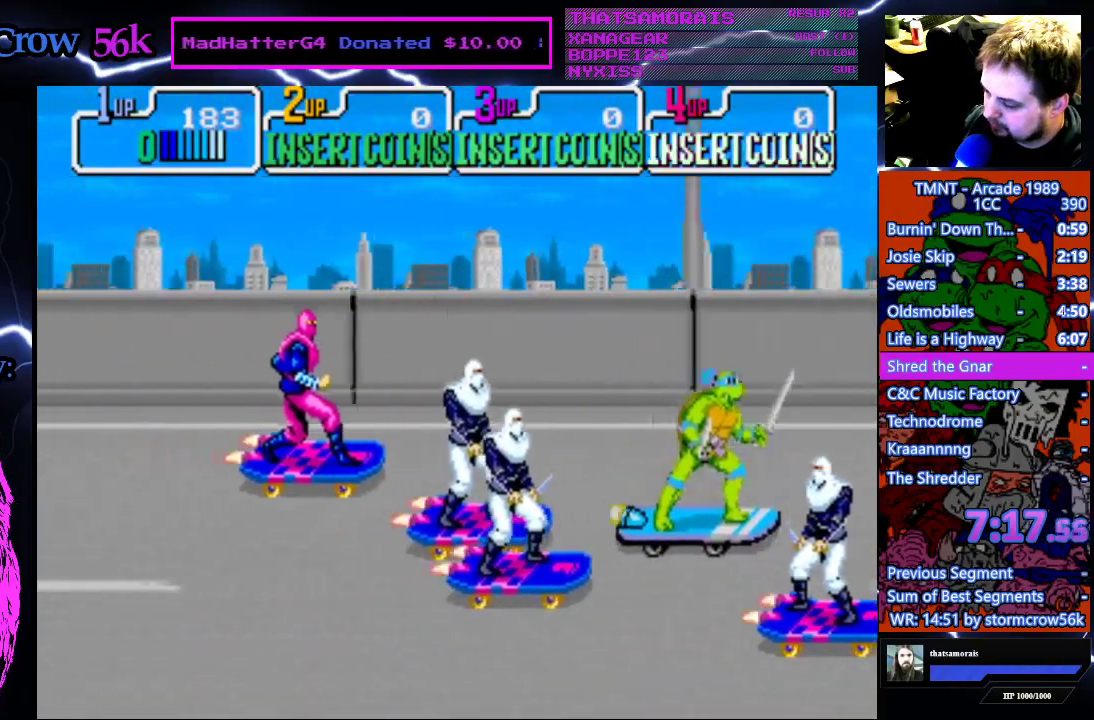
{"buttons": ["DPAD_DOWN"], "events": []}
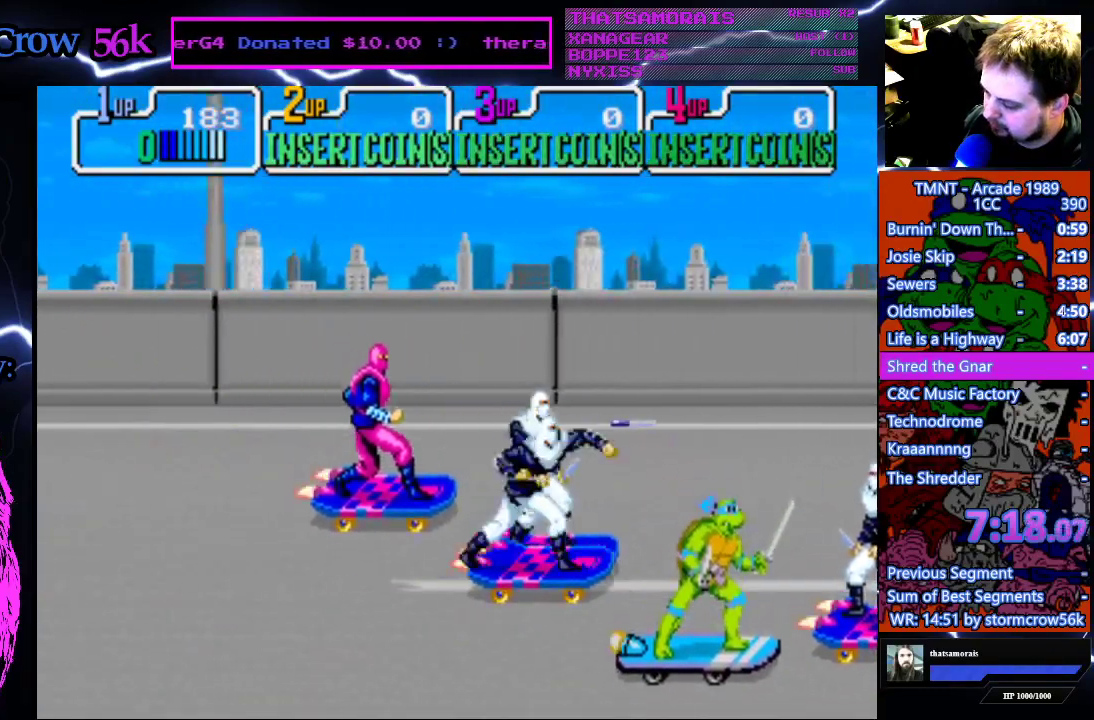
{"buttons": ["DPAD_DOWN", "DPAD_LEFT"], "events": [[67, "DPAD_LEFT", "down"]]}
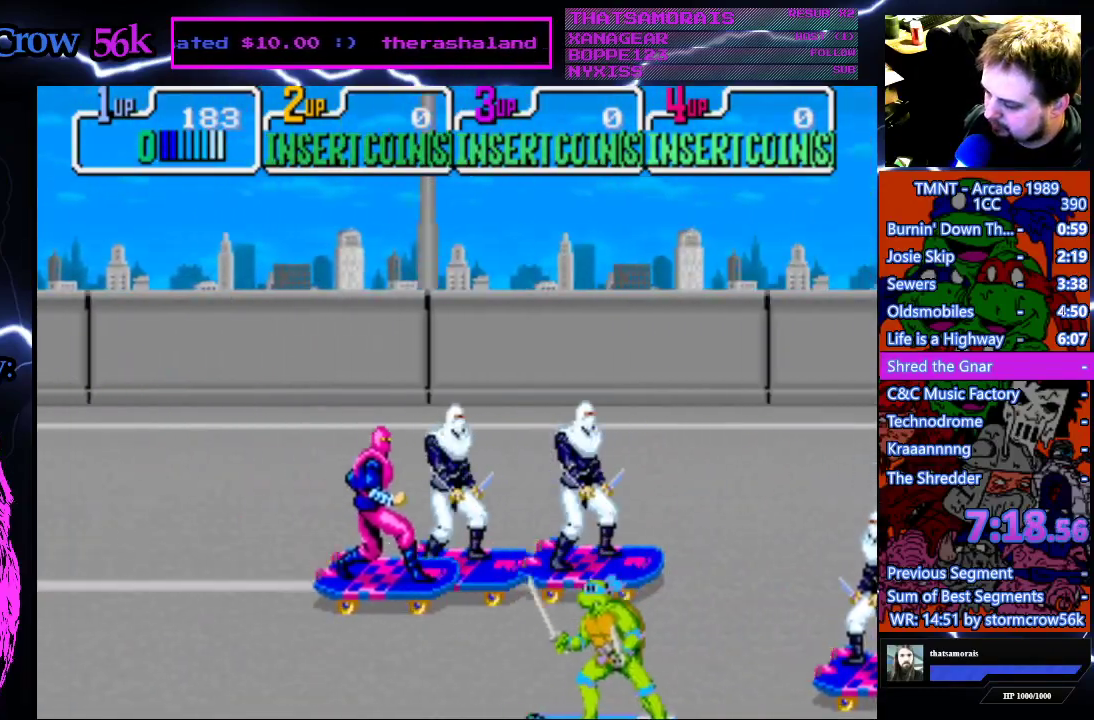
{"buttons": ["DPAD_LEFT"], "events": [[17, "DPAD_DOWN", "up"]]}
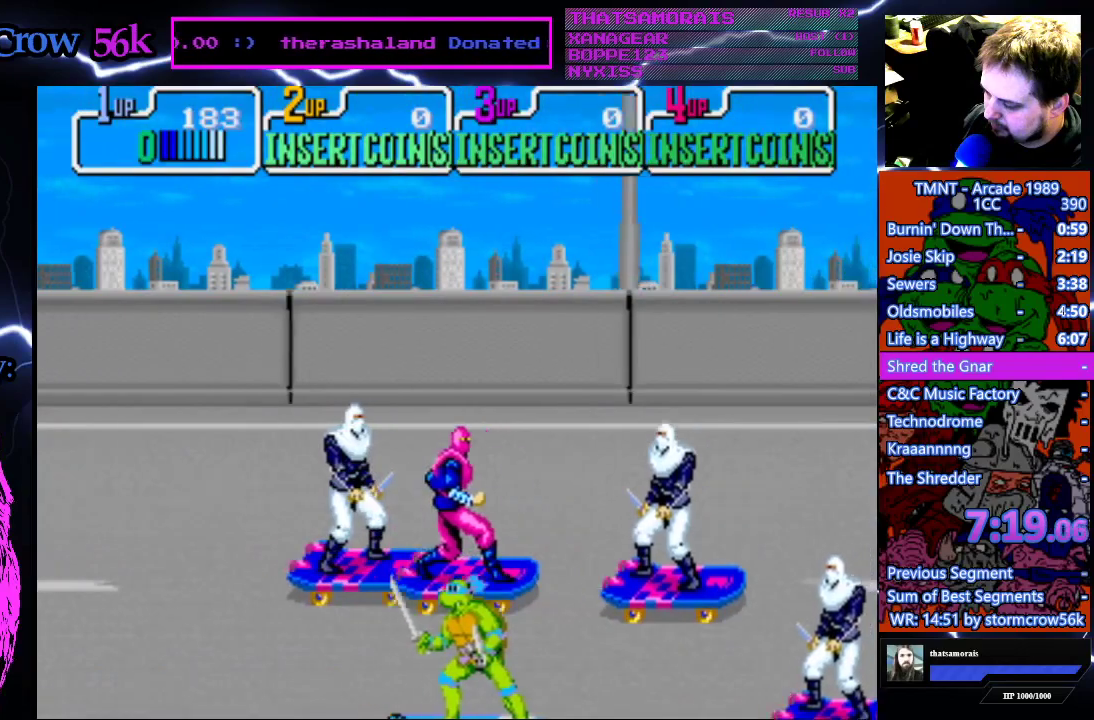
{"buttons": ["DPAD_UP", "DPAD_LEFT"], "events": [[500, "DPAD_UP", "down"]]}
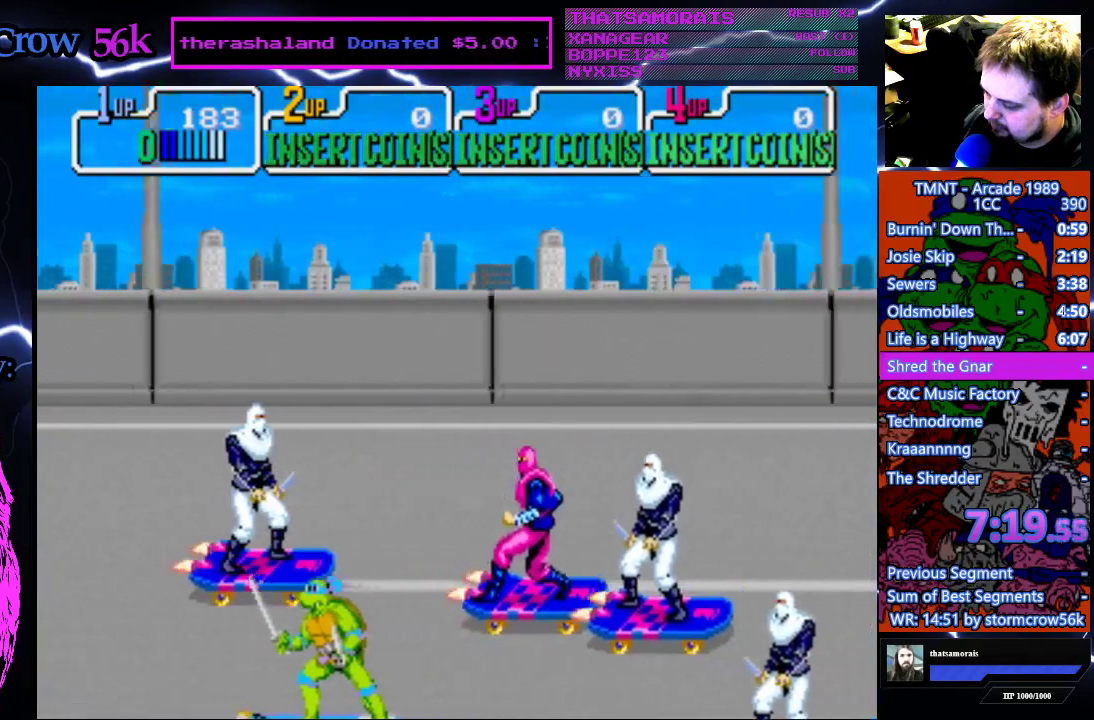
{"buttons": ["DPAD_UP", "DPAD_LEFT"], "events": []}
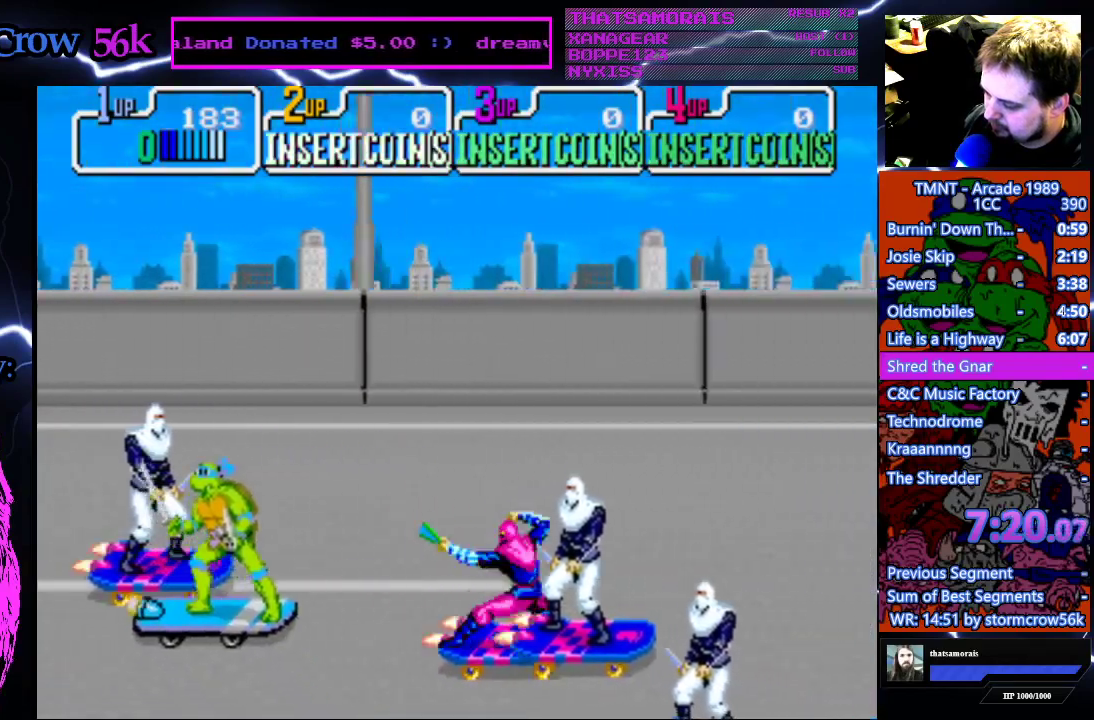
{"buttons": [], "events": [[200, "SQUARE", "down"], [267, "DPAD_LEFT", "up"], [283, "DPAD_UP", "up"], [400, "SQUARE", "up"]]}
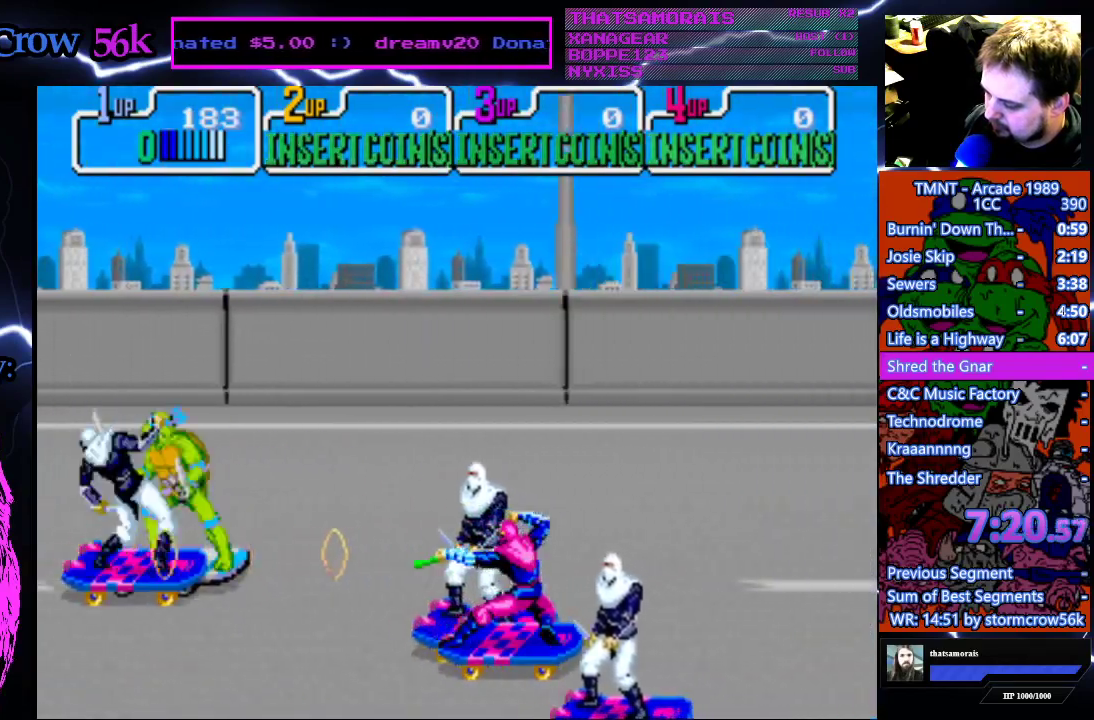
{"buttons": ["DPAD_UP"], "events": [[200, "SQUARE", "down"], [400, "SQUARE", "up"], [500, "DPAD_UP", "down"]]}
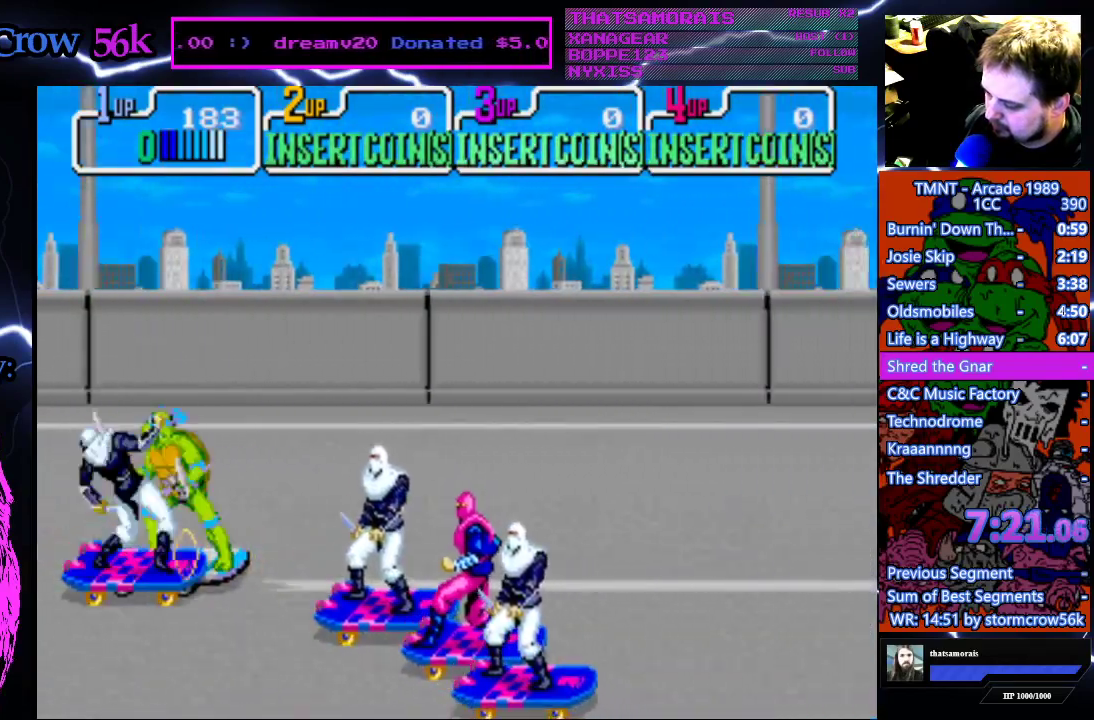
{"buttons": ["DPAD_RIGHT"], "events": [[33, "DPAD_RIGHT", "down"], [233, "DPAD_UP", "up"]]}
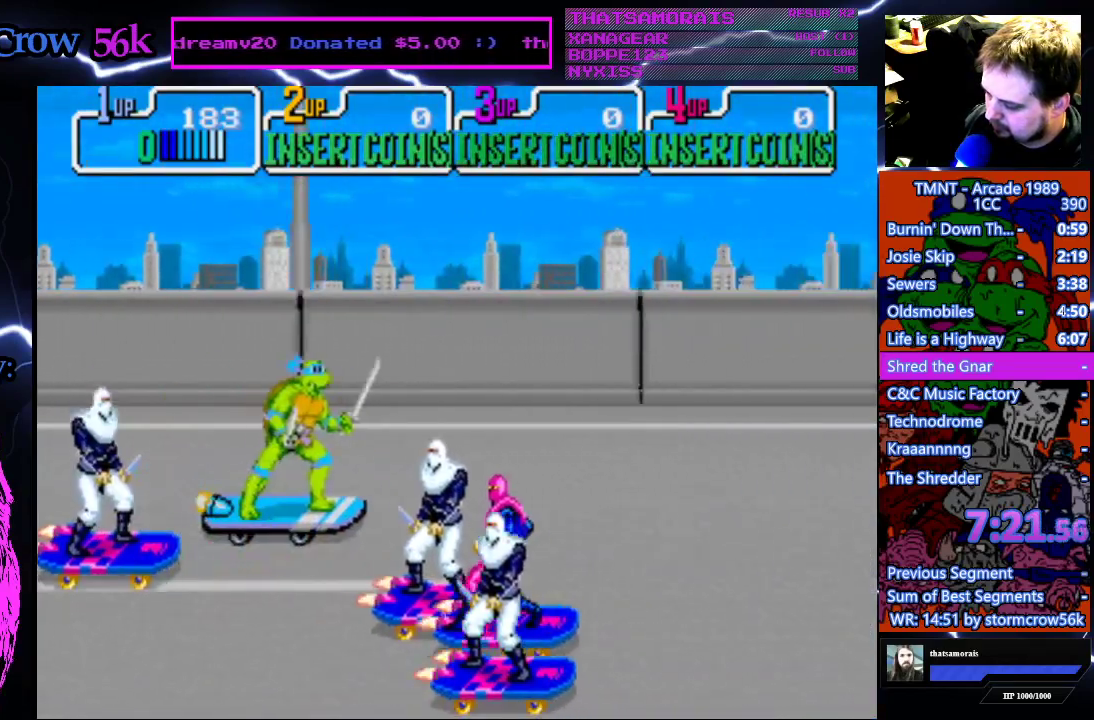
{"buttons": ["SQUARE", "DPAD_DOWN", "DPAD_RIGHT"], "events": [[33, "DPAD_DOWN", "down"], [433, "SQUARE", "down"]]}
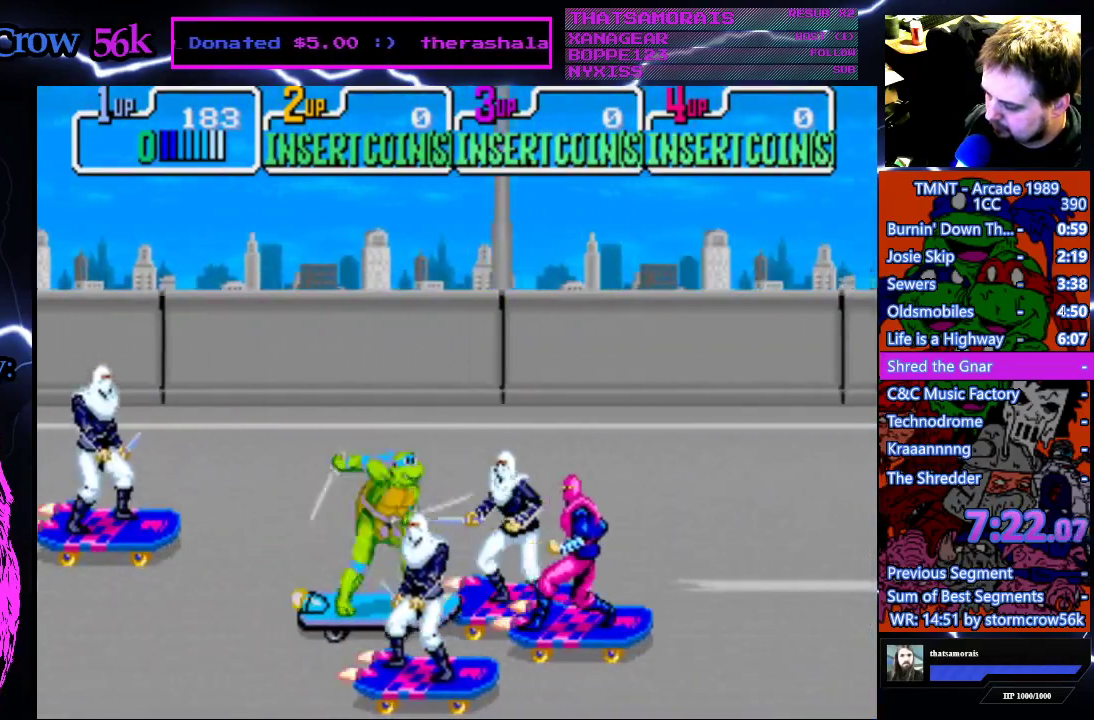
{"buttons": ["SQUARE"], "events": [[33, "DPAD_DOWN", "up"], [117, "SQUARE", "up"], [383, "DPAD_RIGHT", "up"], [417, "SQUARE", "down"]]}
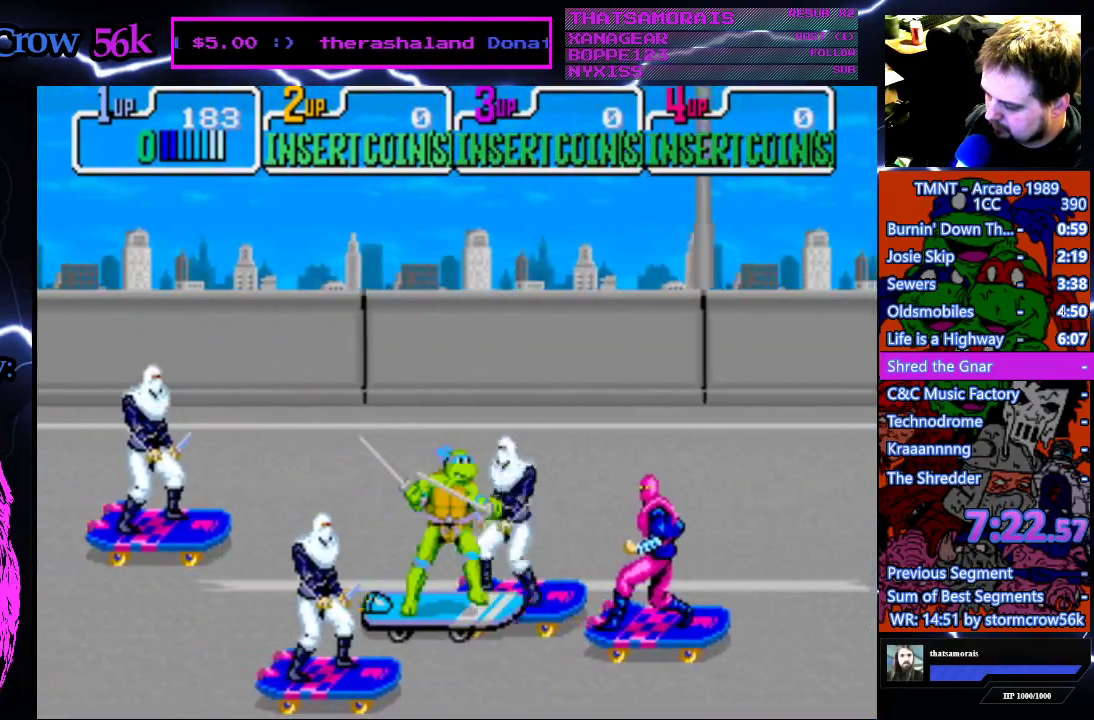
{"buttons": ["DPAD_UP", "DPAD_RIGHT"], "events": [[100, "SQUARE", "up"], [117, "DPAD_UP", "down"], [317, "DPAD_RIGHT", "down"]]}
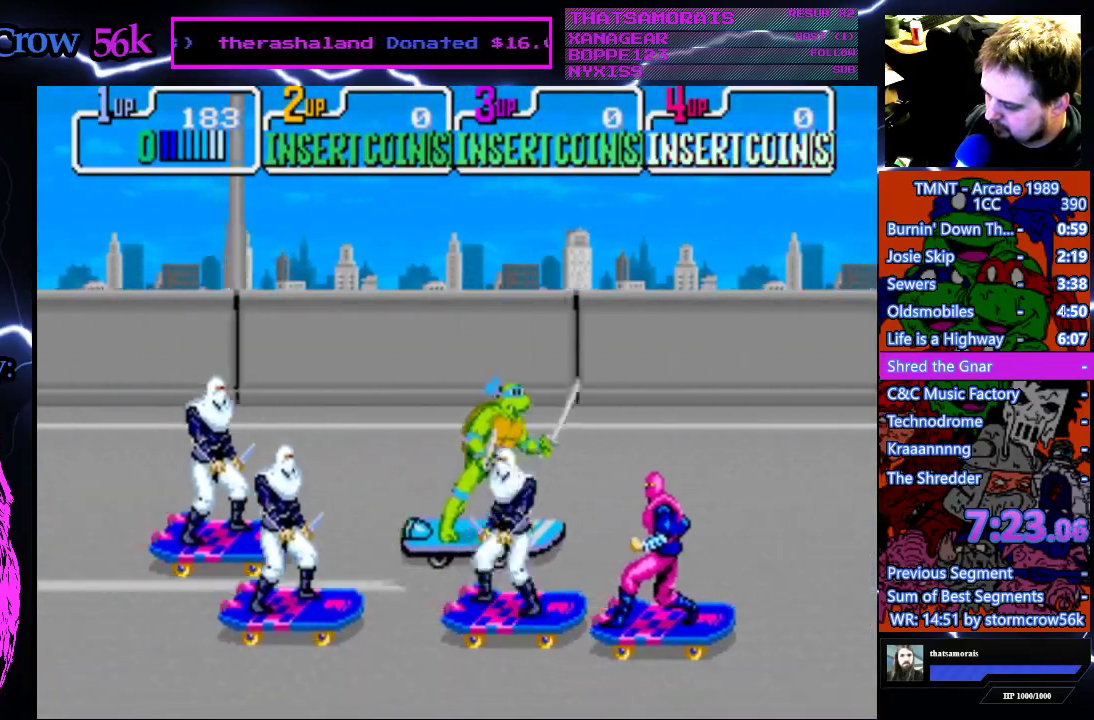
{"buttons": ["DPAD_DOWN", "DPAD_RIGHT"], "events": [[17, "DPAD_UP", "up"], [333, "DPAD_DOWN", "down"]]}
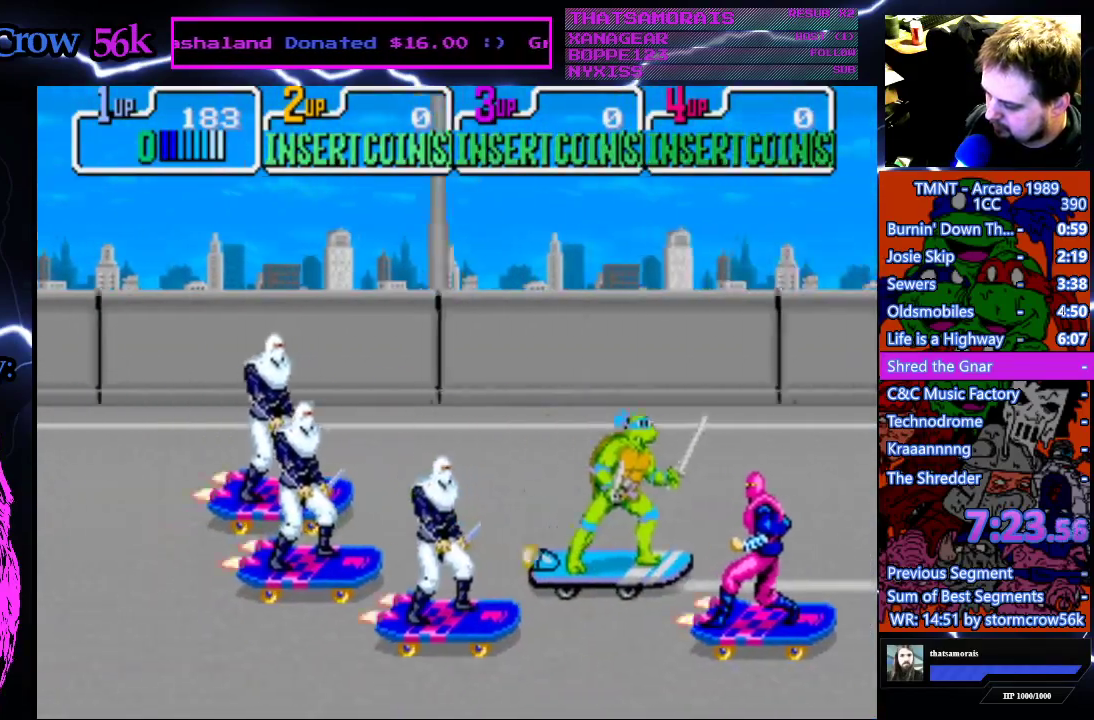
{"buttons": ["DPAD_DOWN", "DPAD_RIGHT"], "events": [[167, "SQUARE", "down"], [350, "SQUARE", "up"]]}
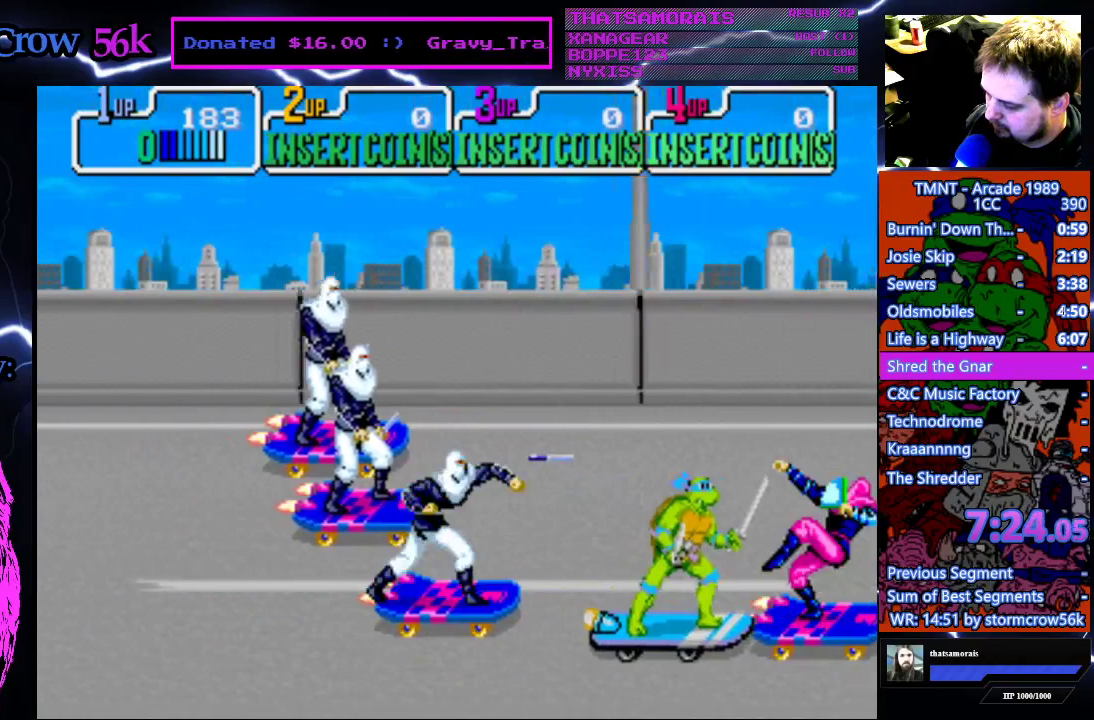
{"buttons": ["DPAD_UP", "DPAD_RIGHT"], "events": [[250, "DPAD_RIGHT", "up"], [300, "DPAD_LEFT", "down"], [317, "DPAD_DOWN", "up"], [400, "DPAD_UP", "down"], [433, "DPAD_LEFT", "up"], [483, "DPAD_RIGHT", "down"]]}
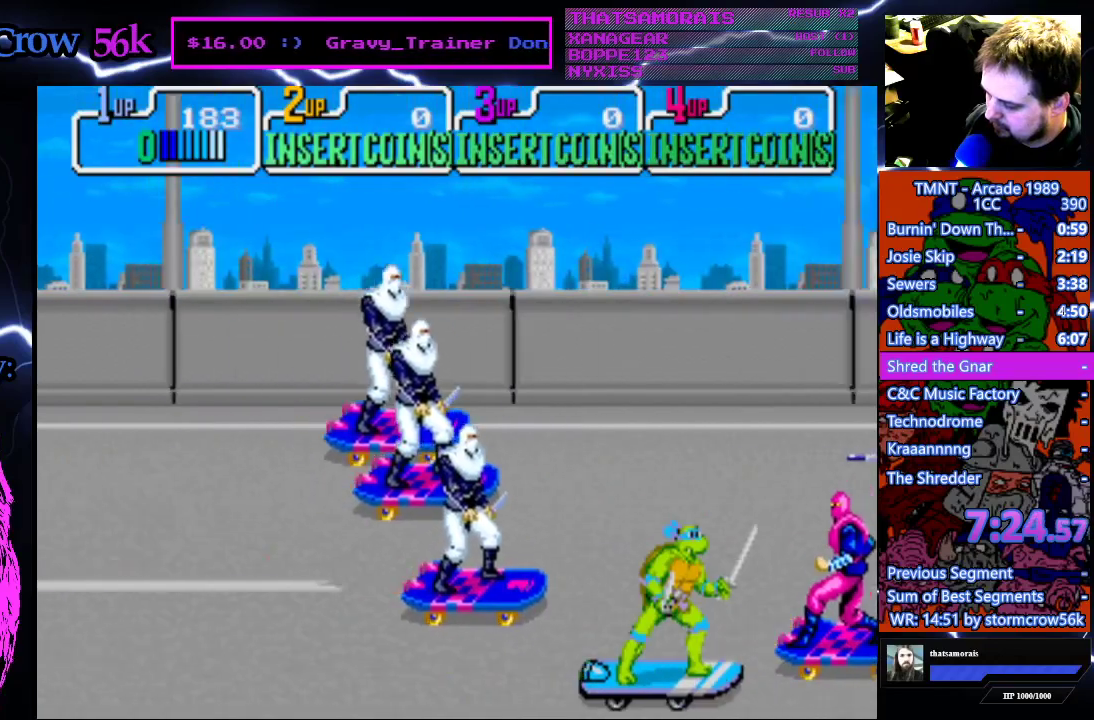
{"buttons": ["DPAD_DOWN", "DPAD_RIGHT"], "events": [[167, "SQUARE", "down"], [217, "DPAD_UP", "up"], [333, "SQUARE", "up"], [417, "DPAD_DOWN", "down"]]}
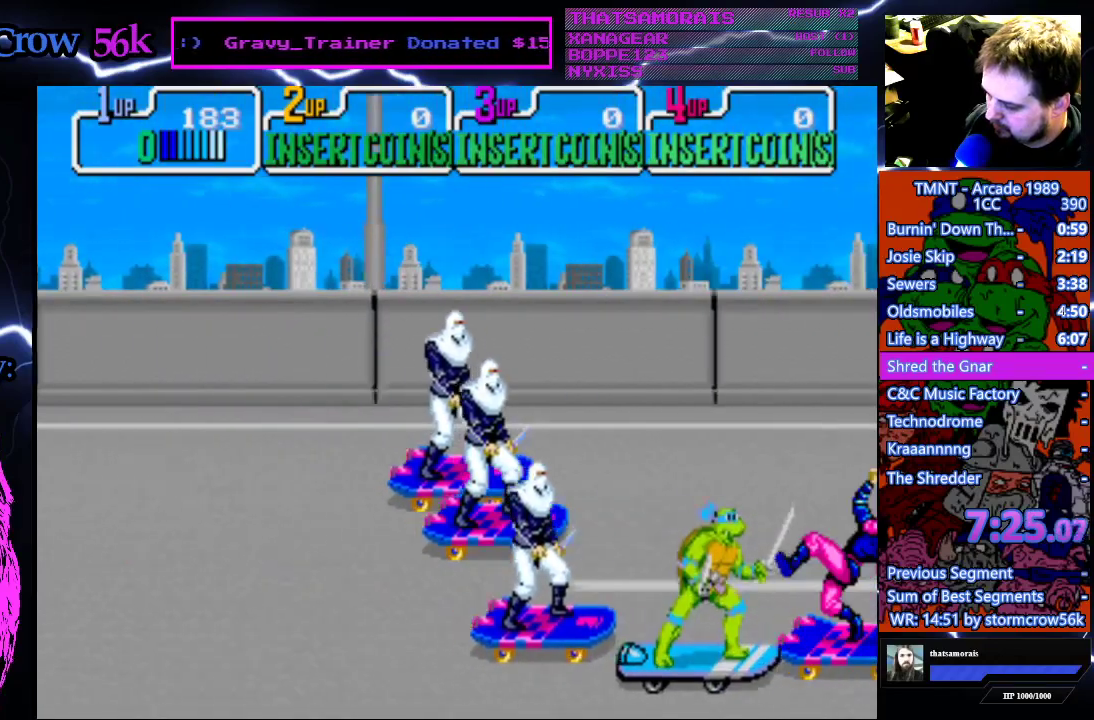
{"buttons": ["DPAD_LEFT"], "events": [[200, "DPAD_RIGHT", "up"], [250, "DPAD_LEFT", "down"], [300, "DPAD_DOWN", "up"]]}
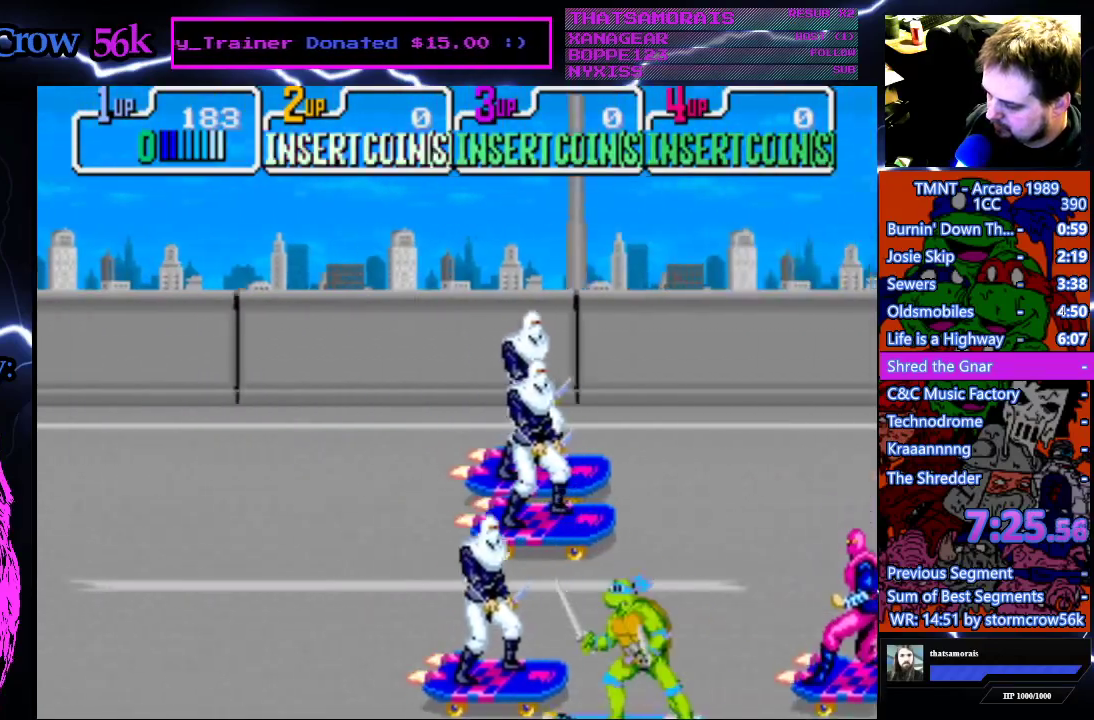
{"buttons": ["DPAD_RIGHT"], "events": [[33, "DPAD_UP", "down"], [450, "DPAD_LEFT", "up"], [467, "DPAD_RIGHT", "down"], [467, "DPAD_UP", "up"]]}
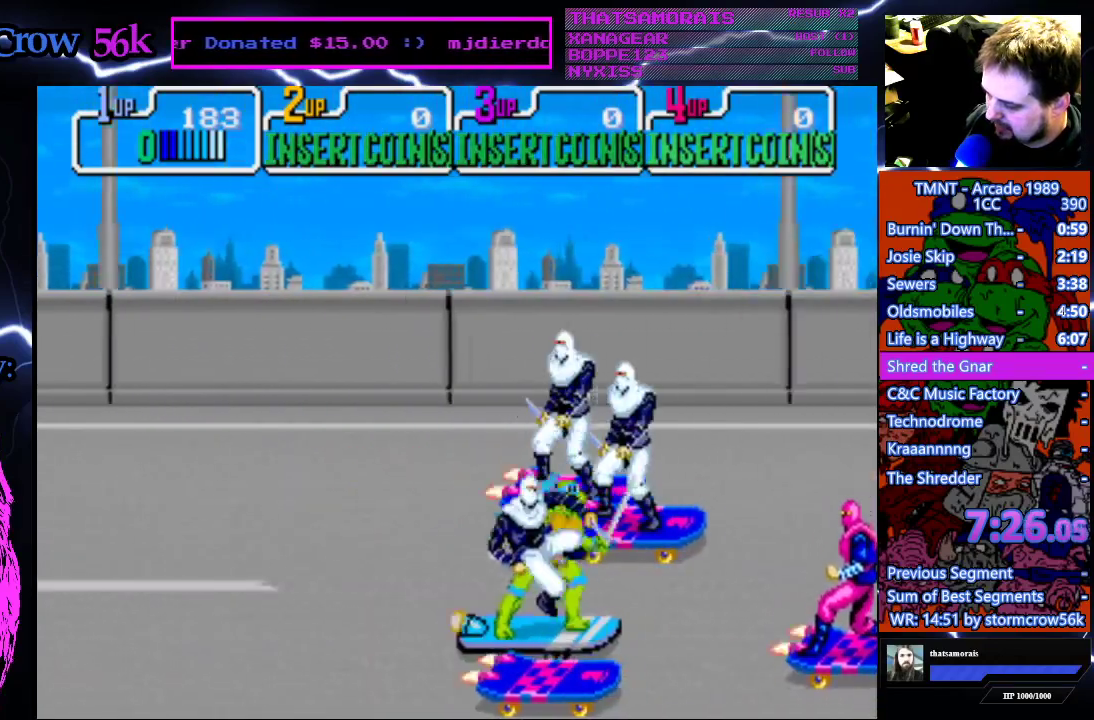
{"buttons": ["DPAD_UP", "DPAD_LEFT"], "events": [[150, "DPAD_RIGHT", "up"], [150, "DPAD_UP", "down"], [183, "DPAD_LEFT", "down"]]}
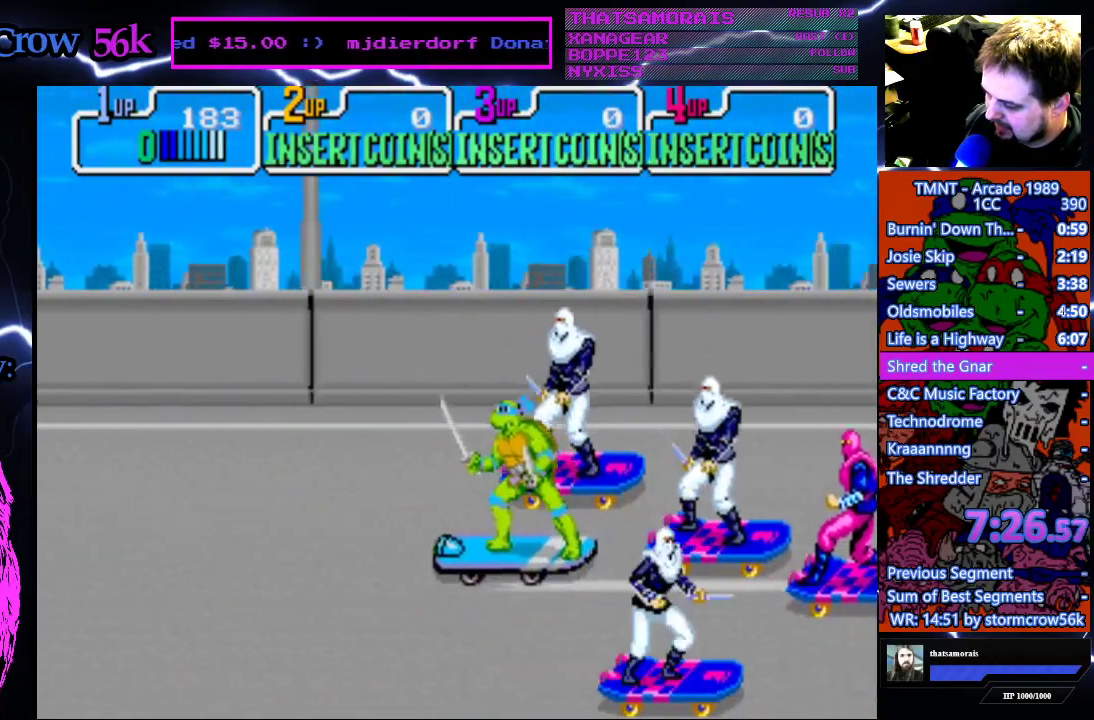
{"buttons": ["DPAD_DOWN", "DPAD_LEFT"], "events": [[17, "DPAD_UP", "up"], [150, "DPAD_DOWN", "down"]]}
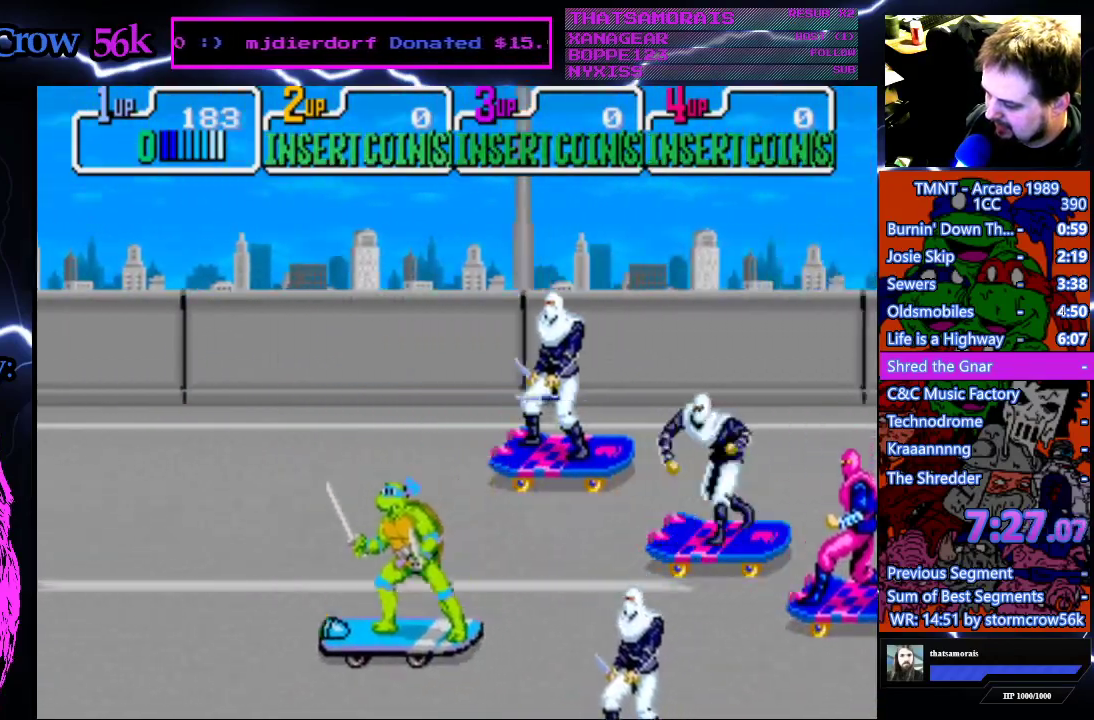
{"buttons": ["DPAD_UP", "DPAD_RIGHT"], "events": [[167, "DPAD_DOWN", "up"], [233, "DPAD_LEFT", "up"], [267, "DPAD_RIGHT", "down"], [383, "DPAD_UP", "down"]]}
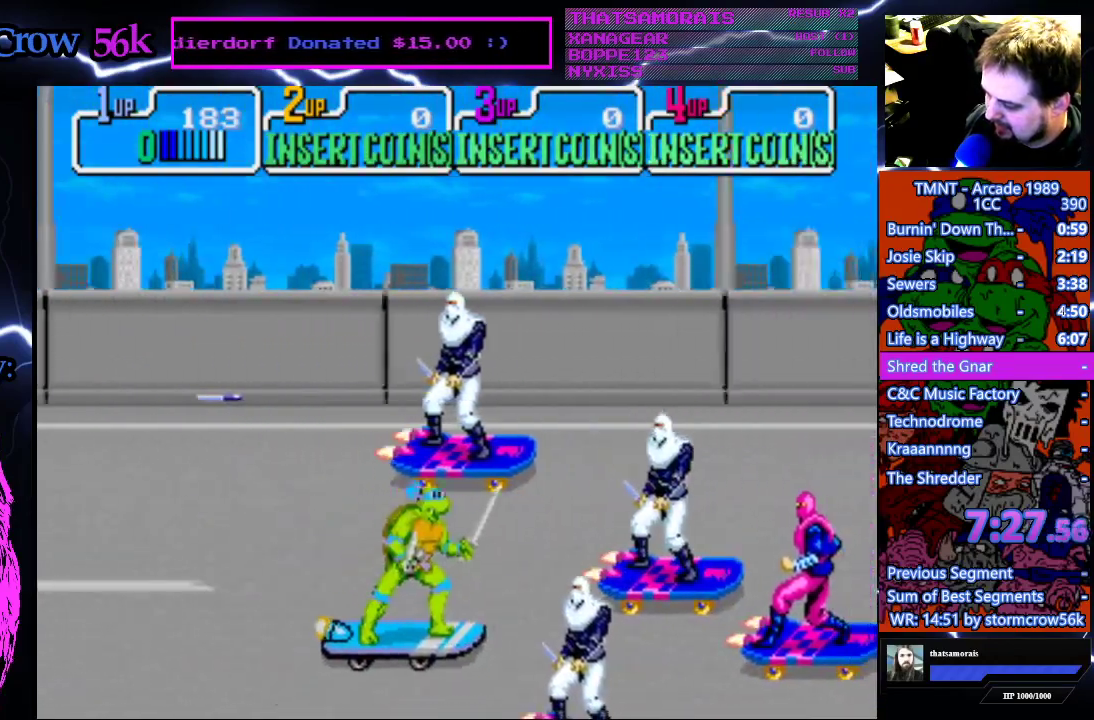
{"buttons": ["DPAD_UP", "DPAD_RIGHT"], "events": [[283, "DPAD_UP", "up"], [500, "DPAD_UP", "down"]]}
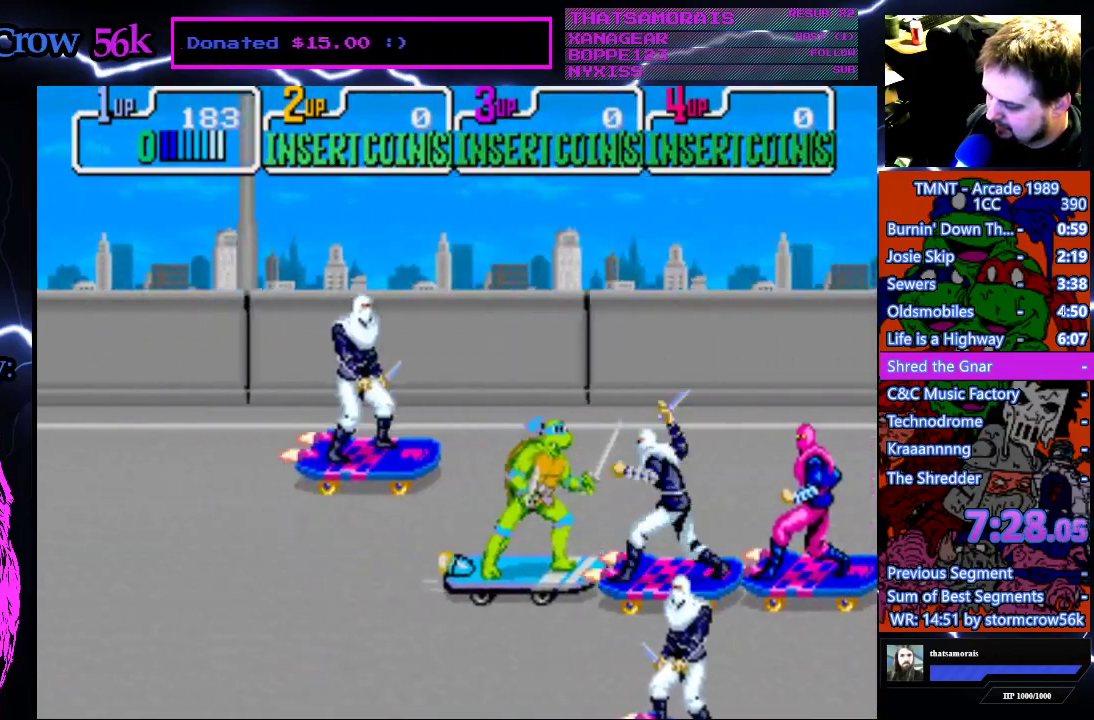
{"buttons": ["DPAD_UP", "DPAD_LEFT"], "events": [[50, "DPAD_RIGHT", "up"], [100, "DPAD_RIGHT", "down"], [350, "DPAD_RIGHT", "up"], [433, "DPAD_LEFT", "down"]]}
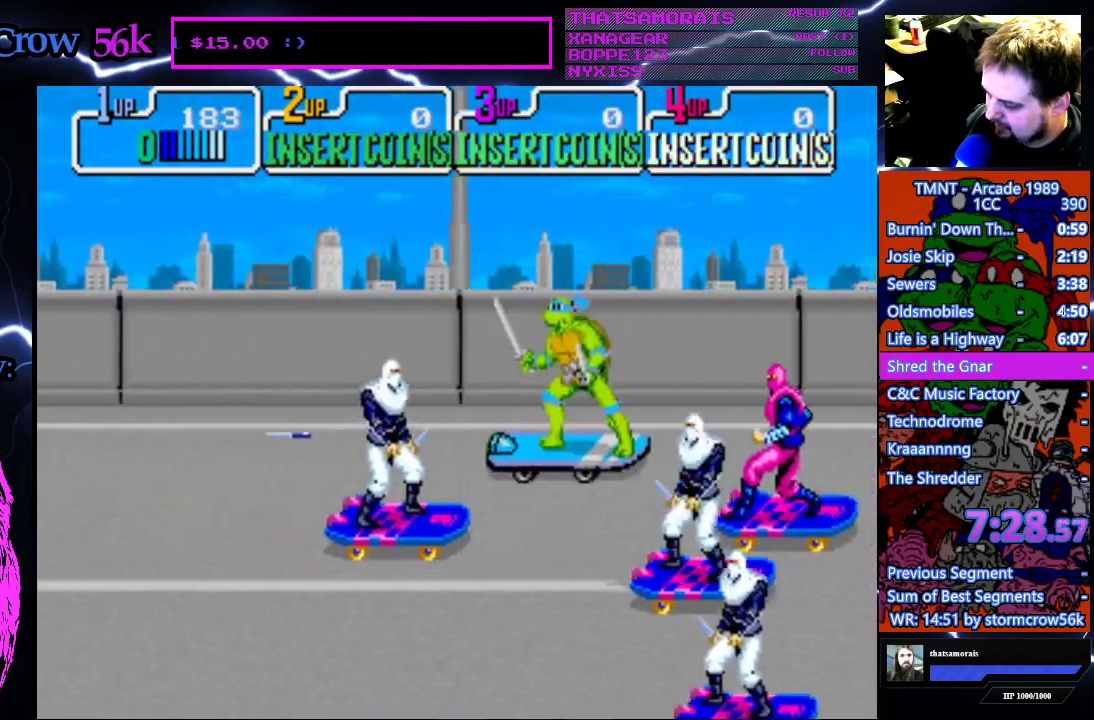
{"buttons": ["DPAD_DOWN", "DPAD_LEFT"], "events": [[300, "DPAD_UP", "up"], [500, "DPAD_DOWN", "down"]]}
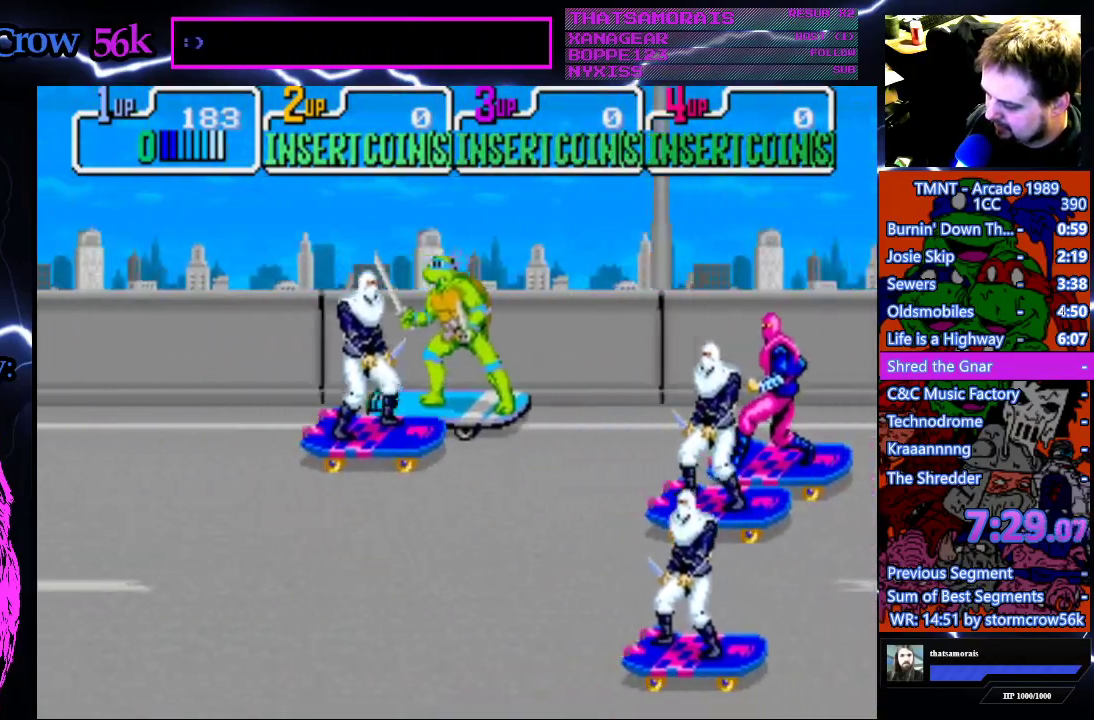
{"buttons": ["DPAD_DOWN", "DPAD_LEFT"], "events": [[33, "DPAD_LEFT", "up"], [117, "DPAD_LEFT", "down"]]}
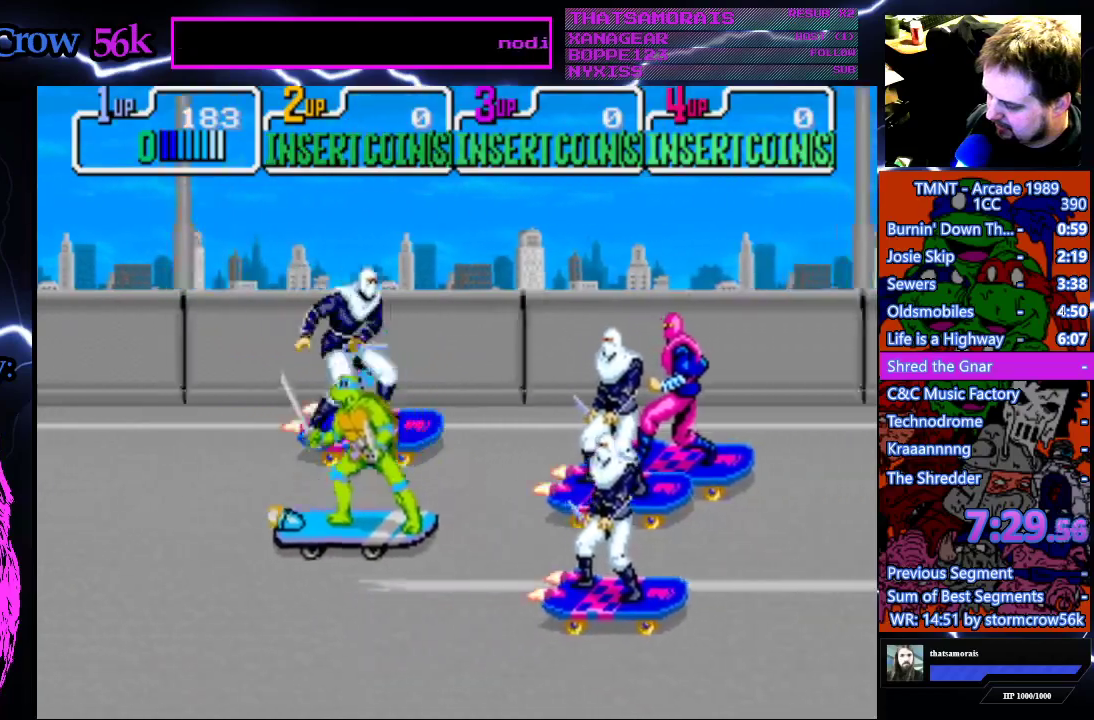
{"buttons": ["DPAD_DOWN"], "events": [[133, "DPAD_LEFT", "up"]]}
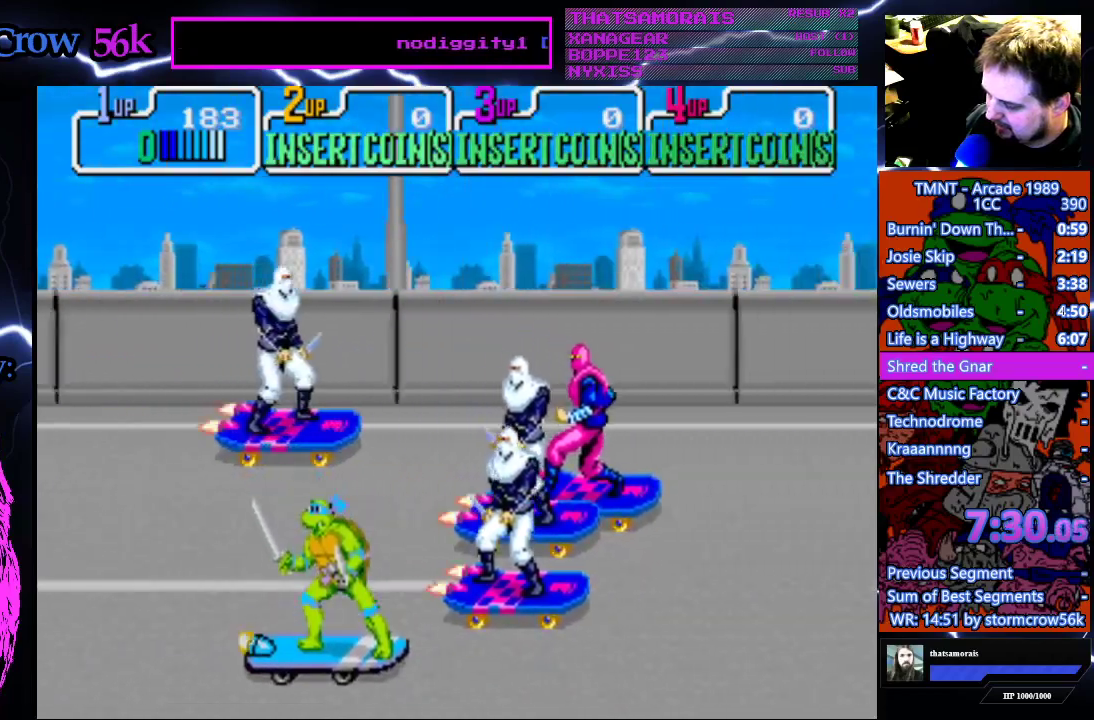
{"buttons": ["DPAD_DOWN", "DPAD_RIGHT"], "events": [[150, "DPAD_RIGHT", "down"]]}
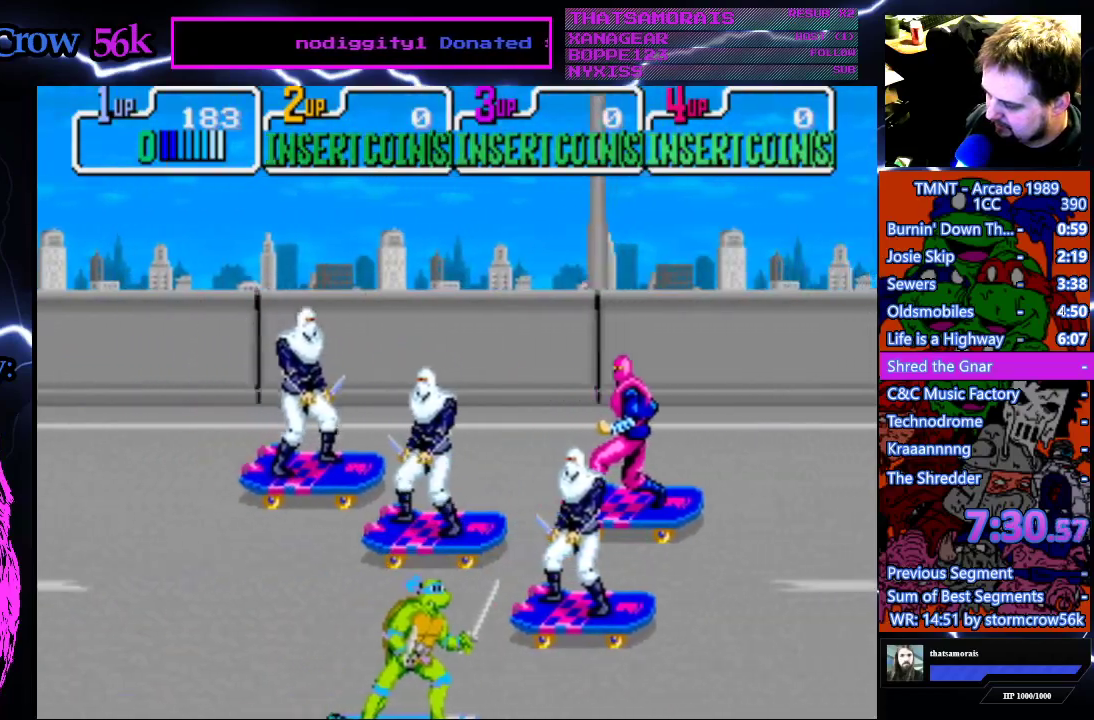
{"buttons": ["DPAD_LEFT"], "events": [[450, "DPAD_RIGHT", "up"], [483, "DPAD_LEFT", "down"], [500, "DPAD_DOWN", "up"]]}
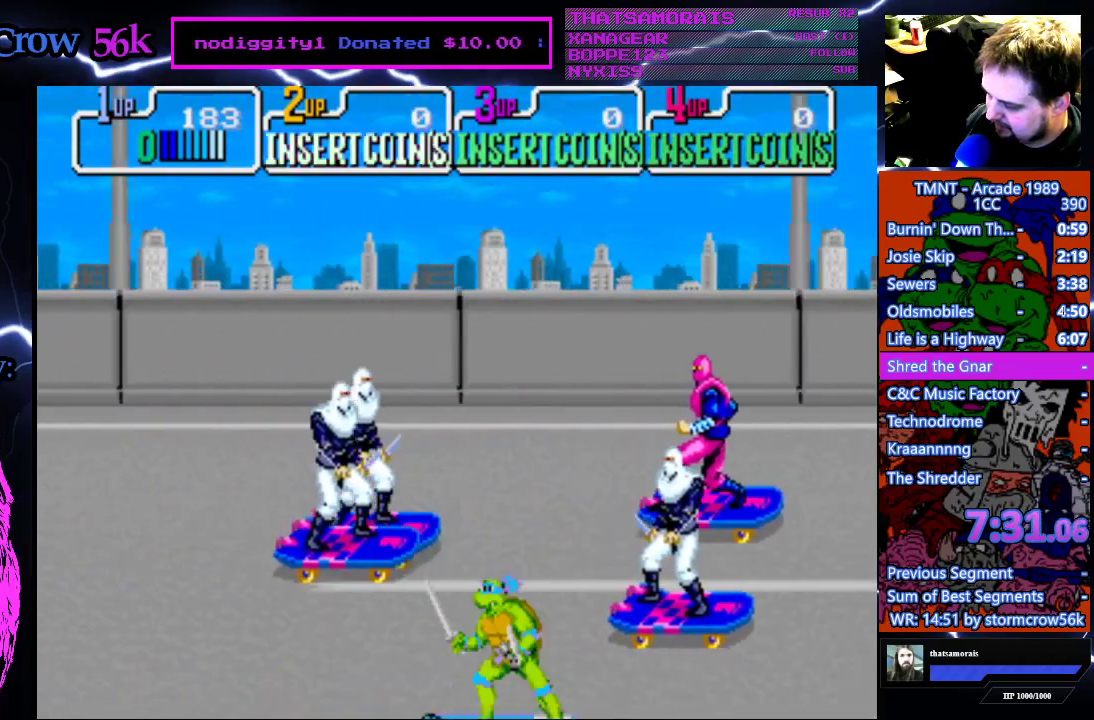
{"buttons": ["DPAD_UP", "DPAD_LEFT"], "events": [[417, "DPAD_UP", "down"]]}
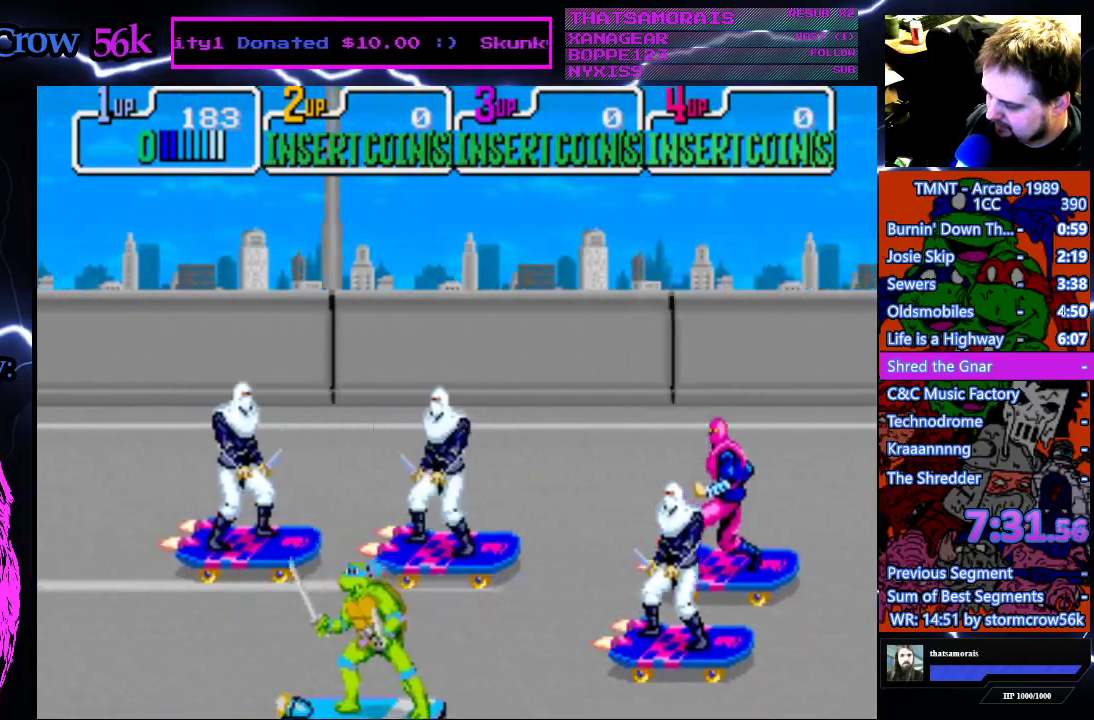
{"buttons": ["DPAD_UP", "DPAD_LEFT"], "events": []}